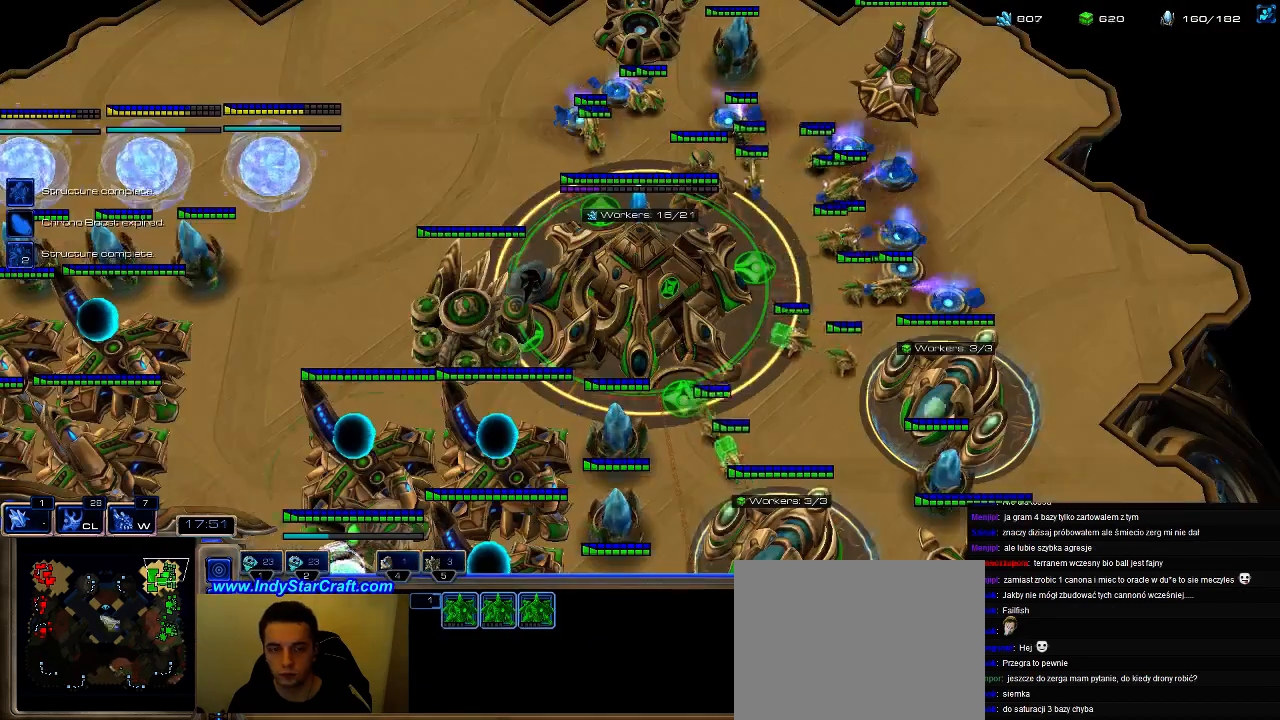
Gameplay with keyboard; each line is a JSON object with the keys held at the frame after it. "events" lists presses ("down") and releases ("up") of ".", "0", "1", "2", "3", "4", "5", "6", "7", "8", "9", "a", "alt_l", "alt_r", "b", "c", "caps_lock", "comma", "ctrl", "d", "e", "escape", "f", "f1", "f2", "f3", "f4", "f5", "f6", "f7", "f8", "g", "h", "i", "j", "k", "l", "m", "n", "o", "q", "r", "s", "shift", "space", "super", "t", "tab", "tilde", "u", "v", "w", "x", "y" and "z" between this image and that frame as [ms after this image, input, new state], when the widget could be followed in between. No other keys are recorded. Mouse input is not recorded.
{"keys": [], "events": []}
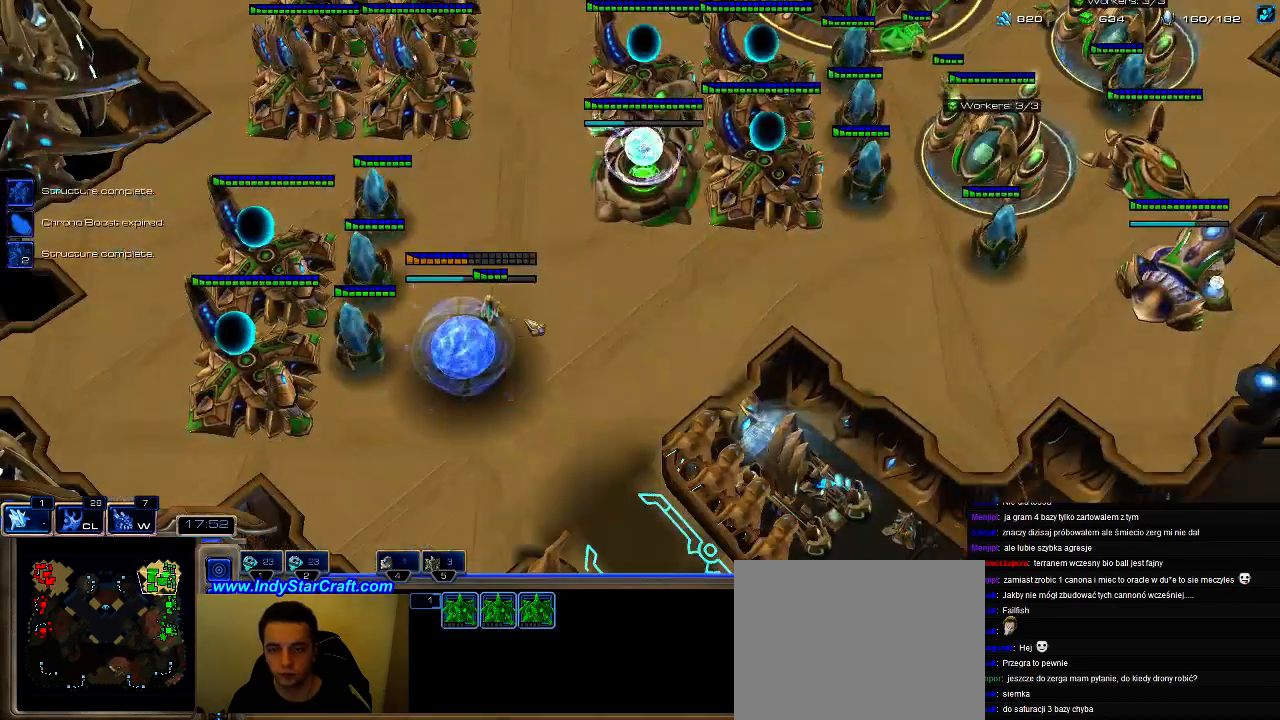
{"keys": ["ctrl"], "events": [[400, "ctrl", "down"]]}
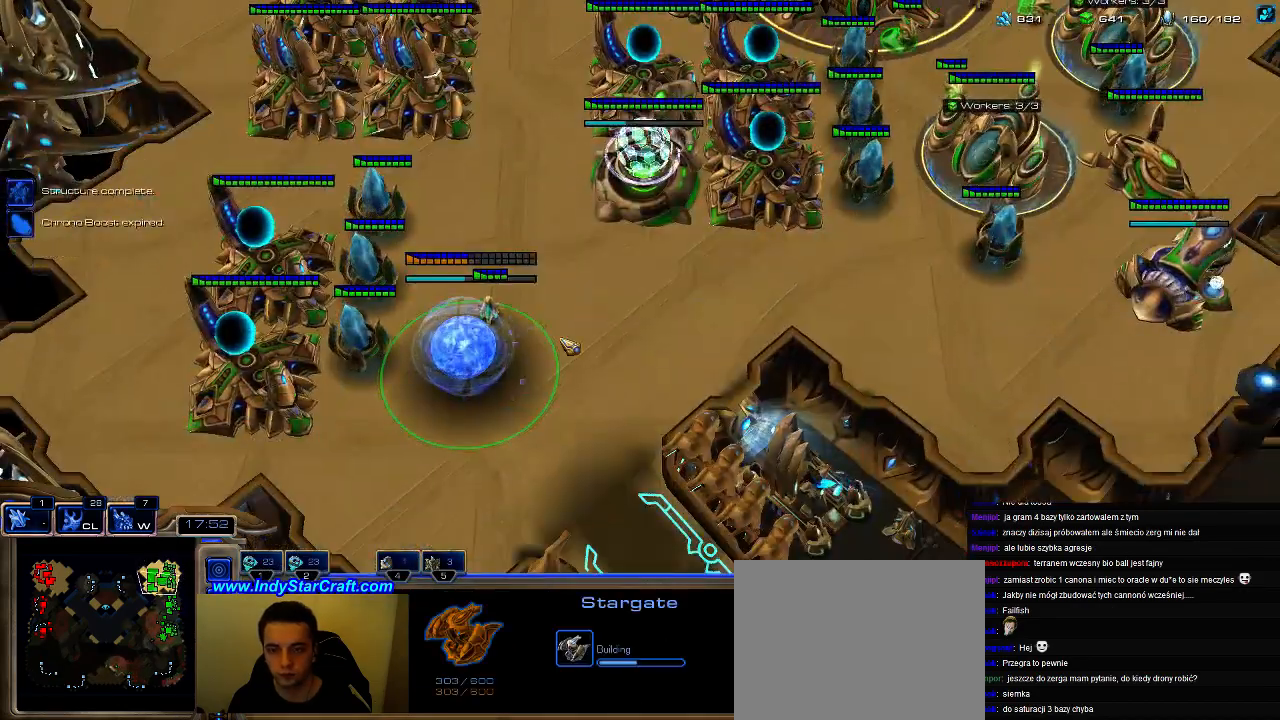
{"keys": [], "events": [[66, "6", "down"], [166, "6", "up"], [166, "ctrl", "up"]]}
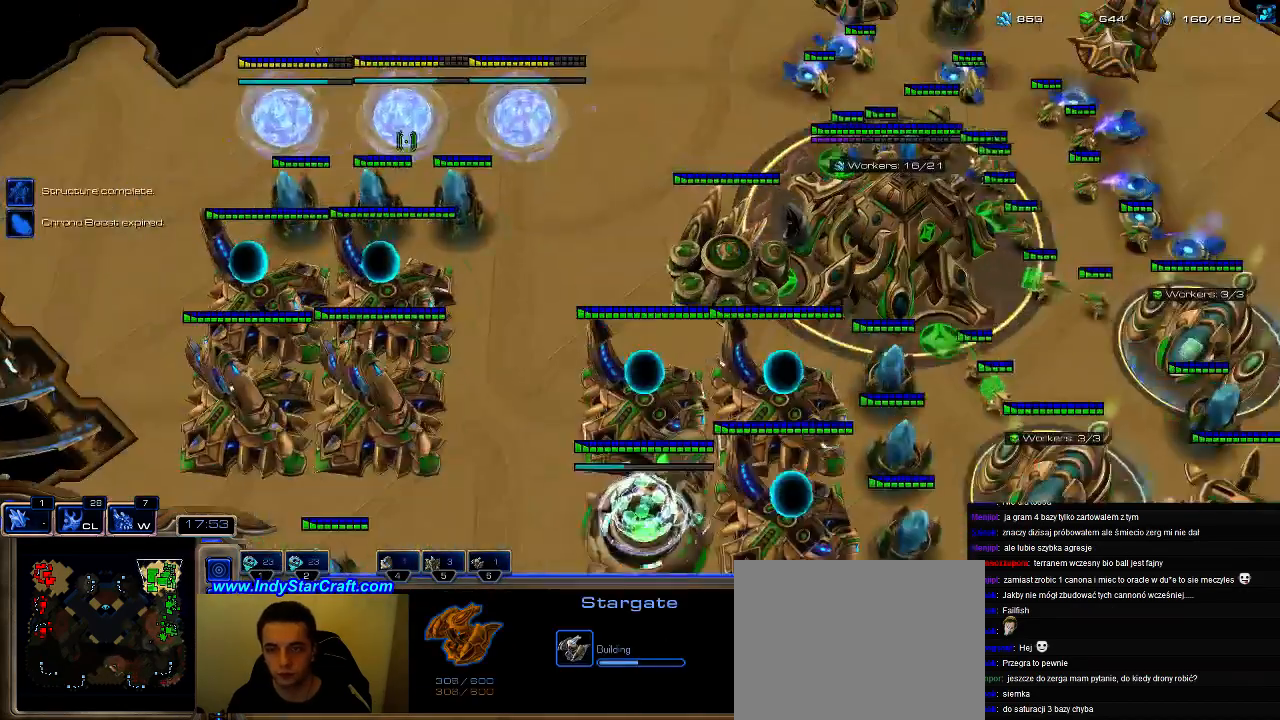
{"keys": ["g"], "events": [[66, "ctrl", "down"], [266, "ctrl", "up"], [400, "g", "down"]]}
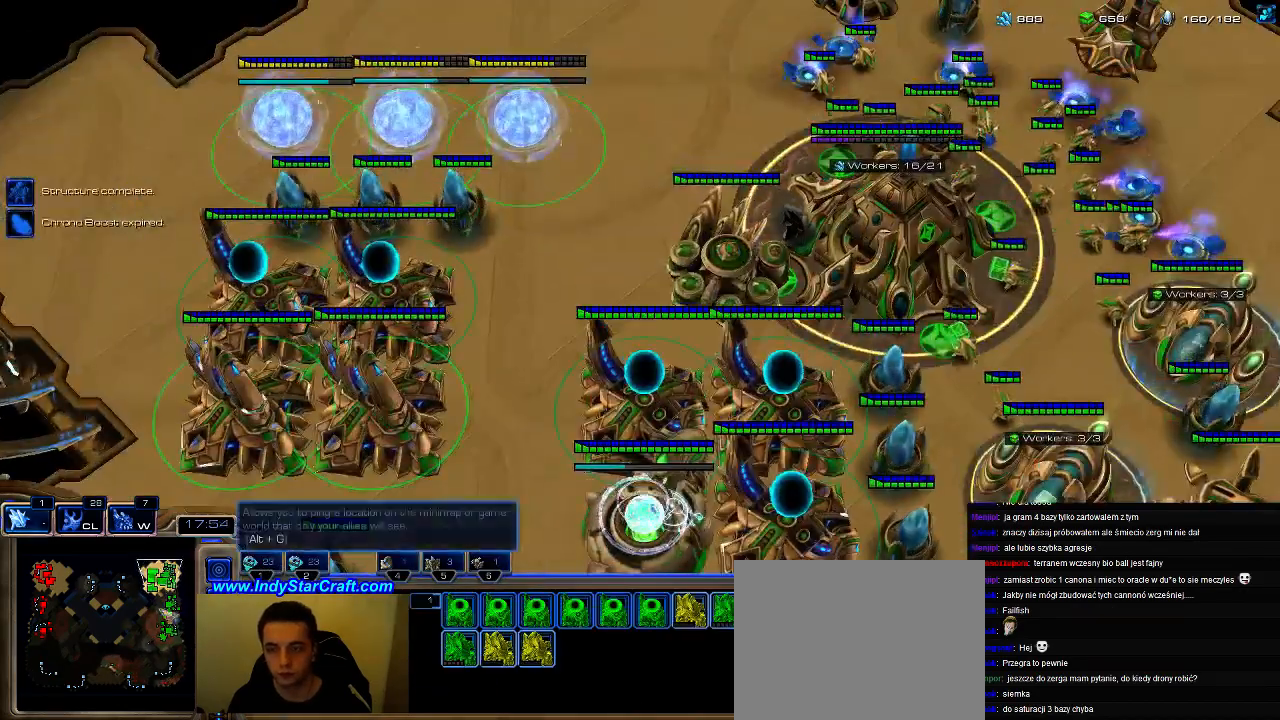
{"keys": [], "events": [[300, "g", "up"], [400, "4", "down"], [466, "4", "up"]]}
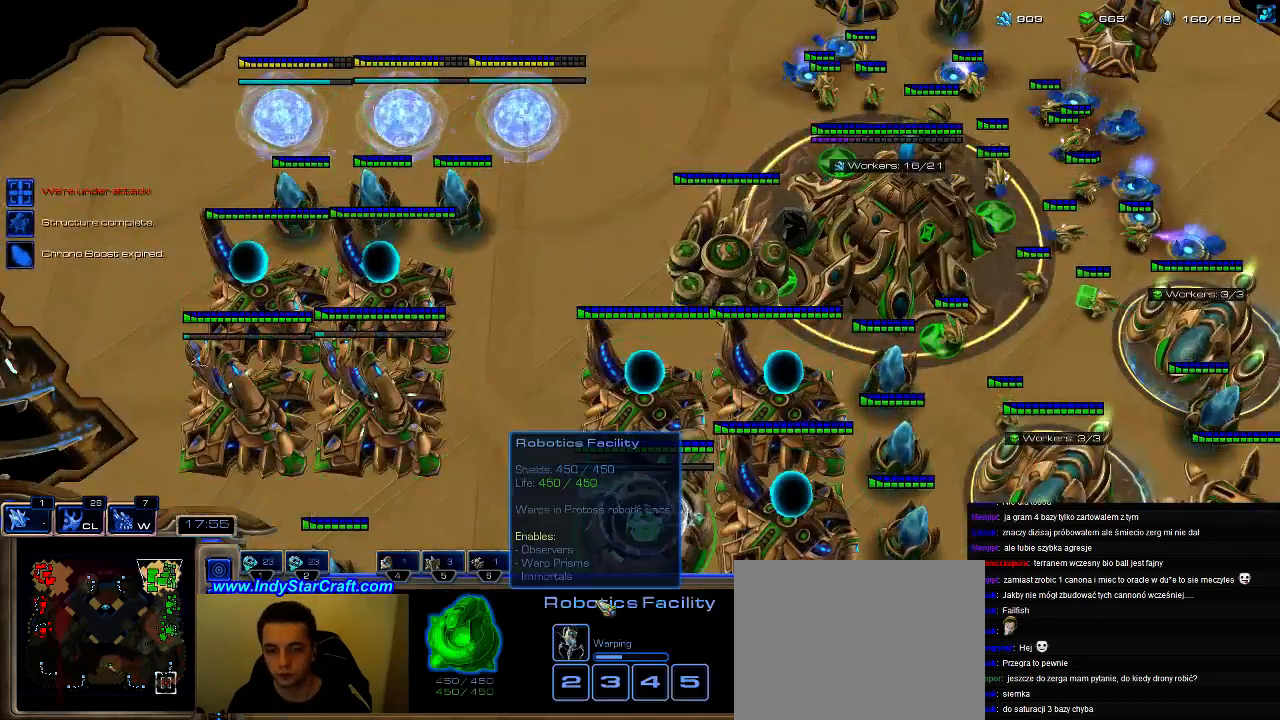
{"keys": [], "events": [[66, "5", "down"], [166, "c", "down"], [200, "5", "up"], [266, "c", "up"]]}
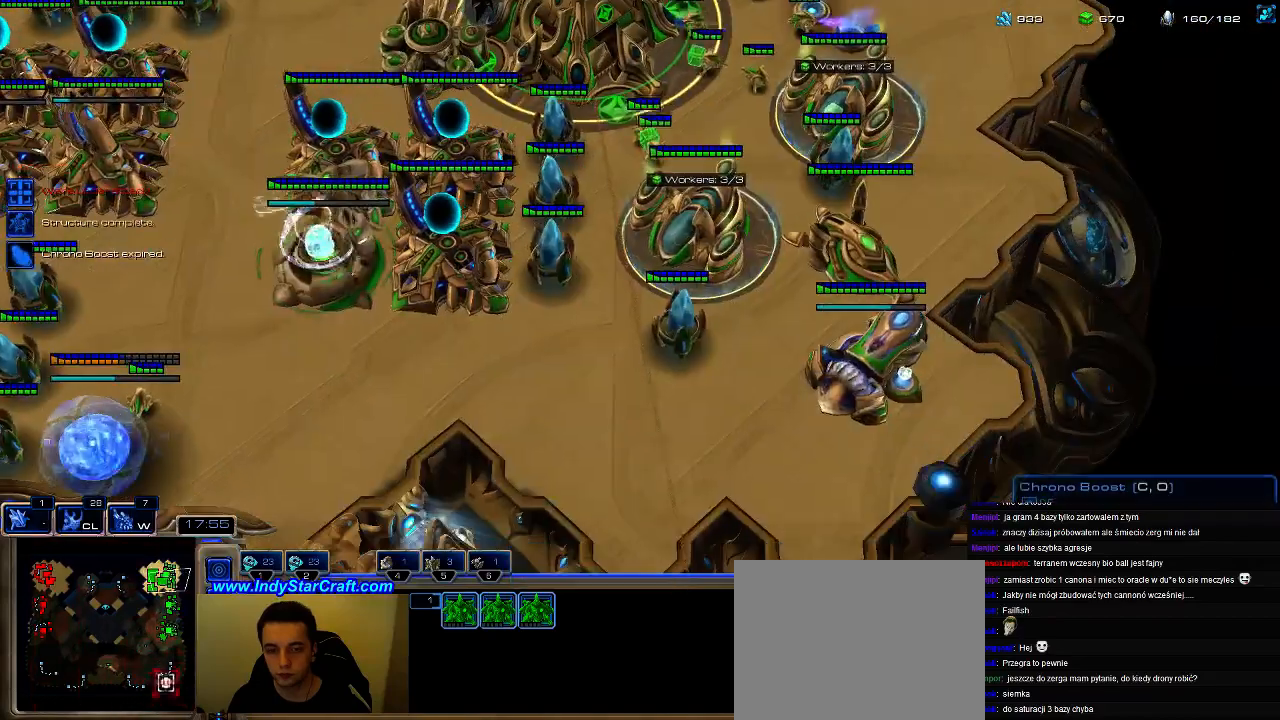
{"keys": [], "events": [[233, "c", "down"], [300, "c", "up"]]}
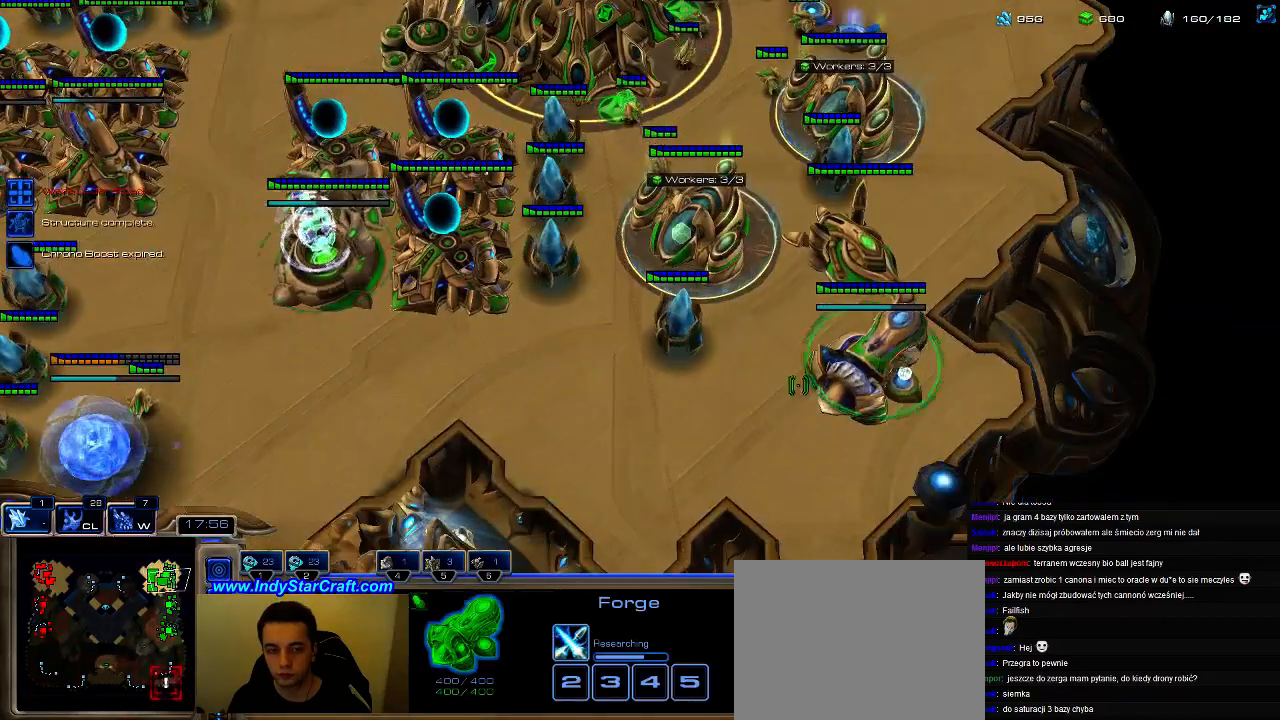
{"keys": [], "events": []}
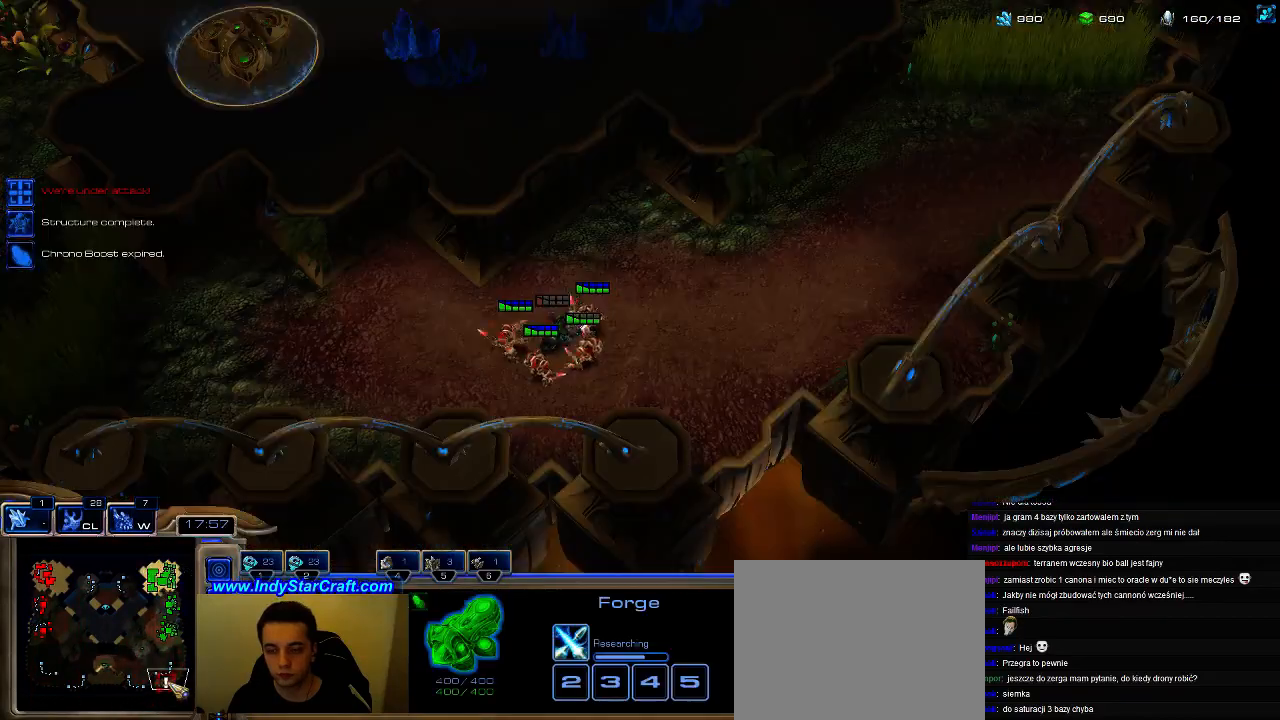
{"keys": [], "events": []}
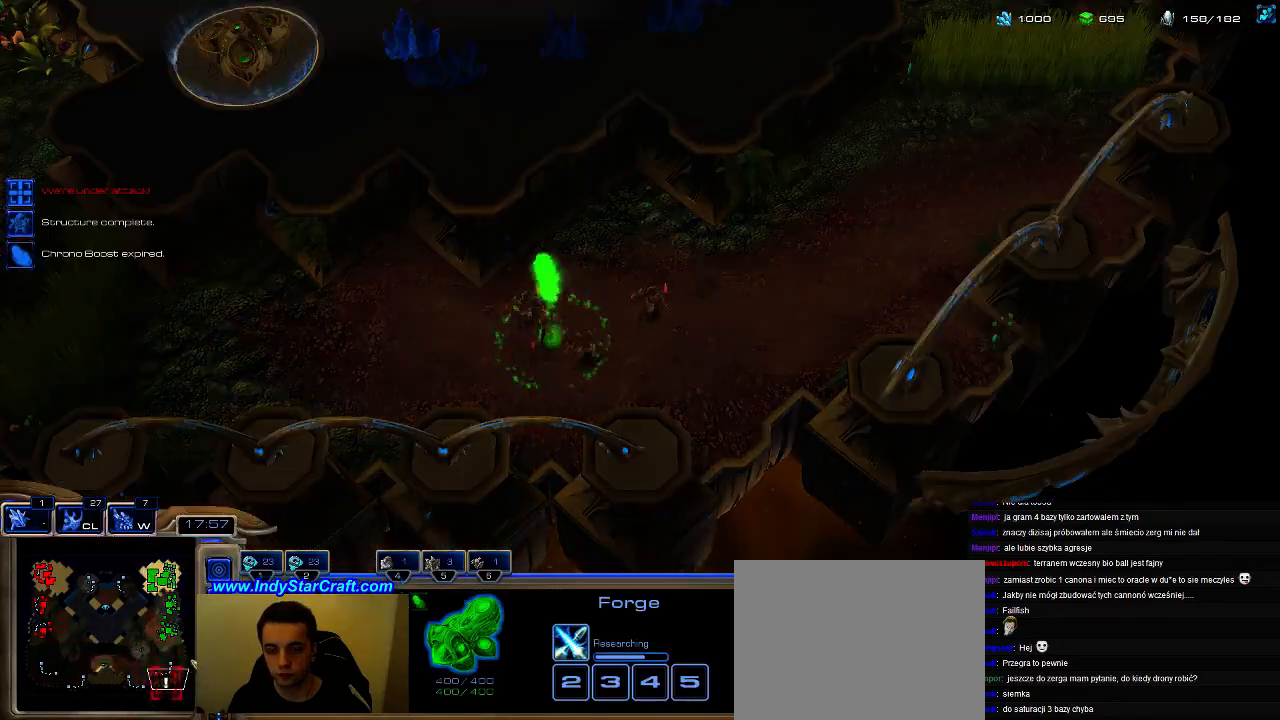
{"keys": [], "events": [[433, "w", "down"], [500, "w", "up"]]}
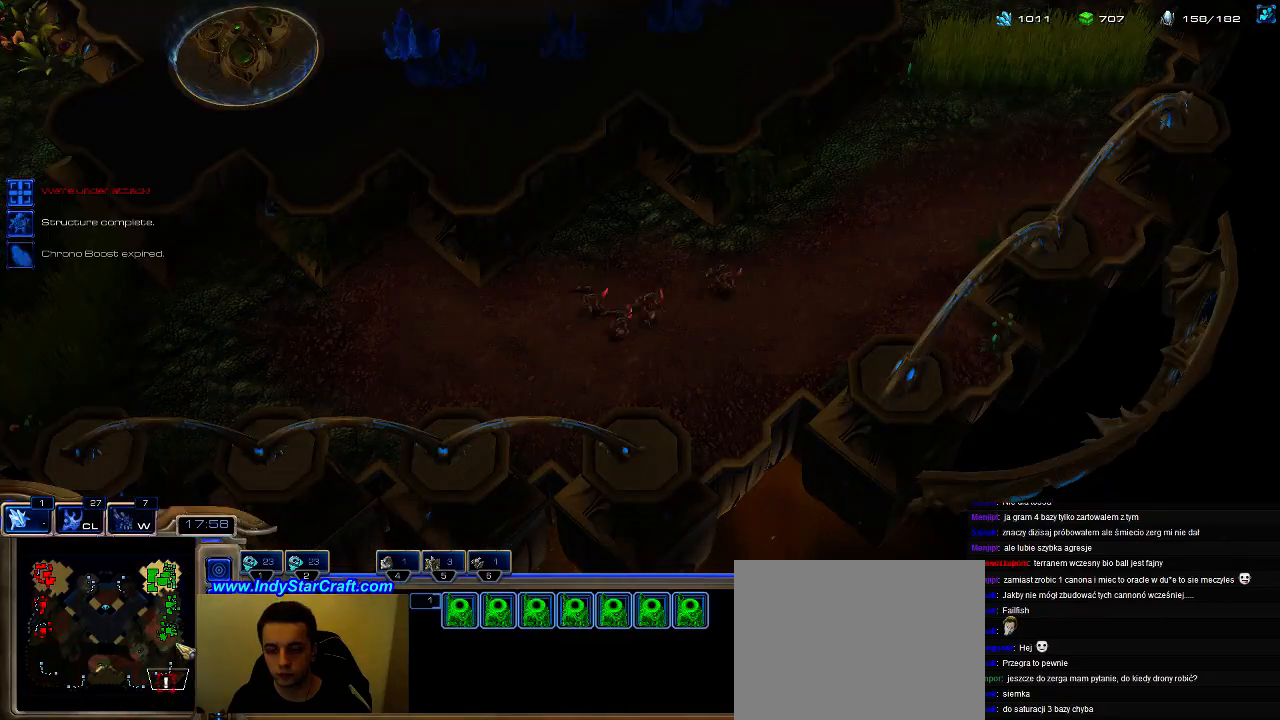
{"keys": [], "events": [[266, "1", "down"], [366, "1", "up"]]}
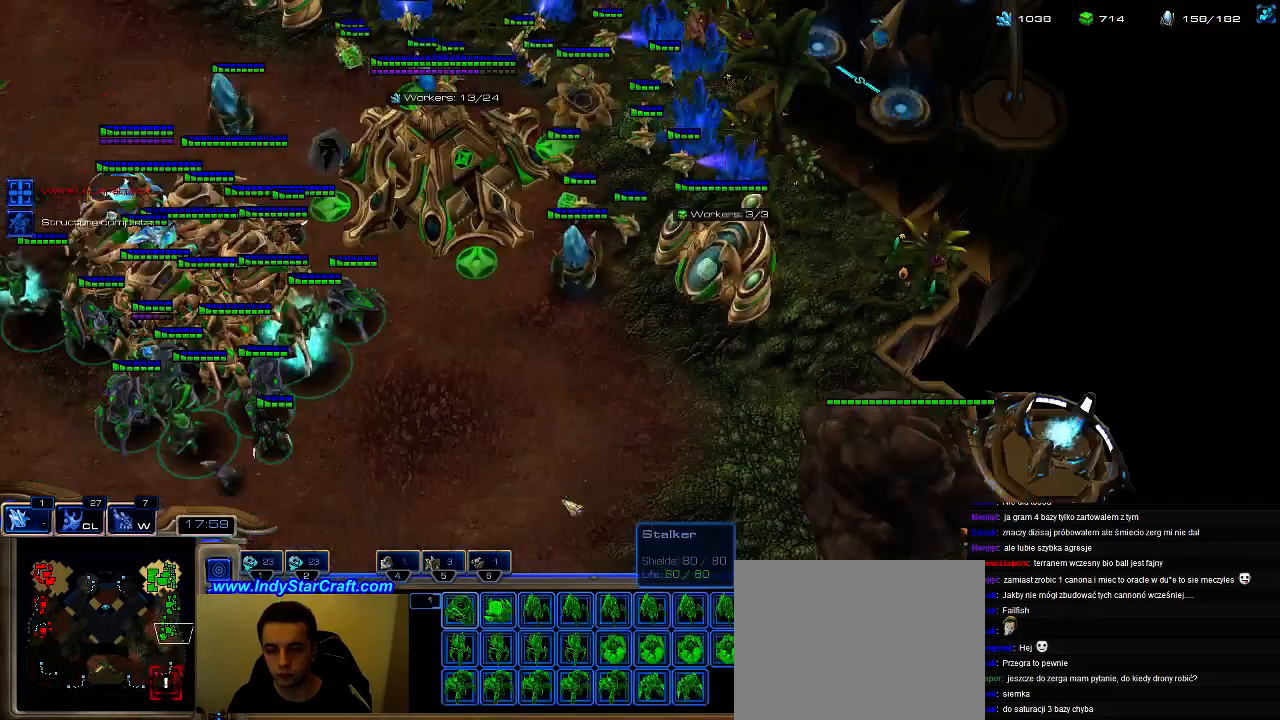
{"keys": [], "events": [[100, "a", "down"], [200, "a", "up"]]}
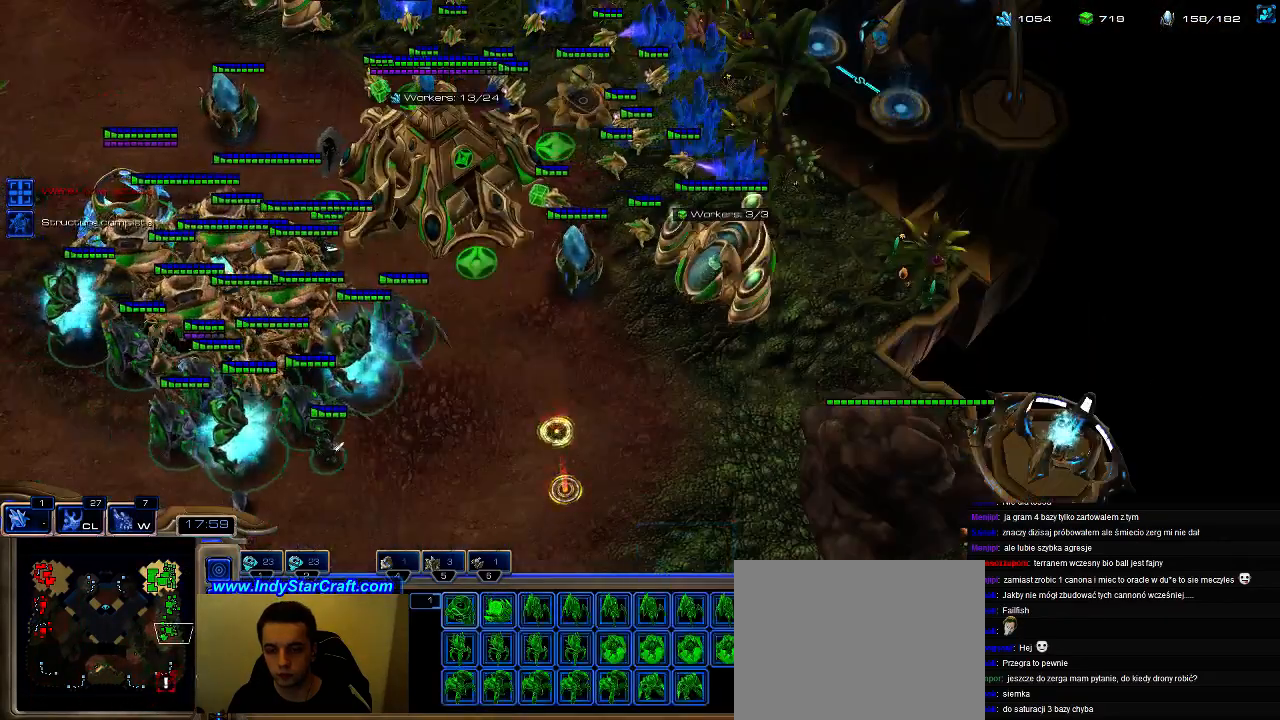
{"keys": ["a"], "events": [[500, "a", "down"]]}
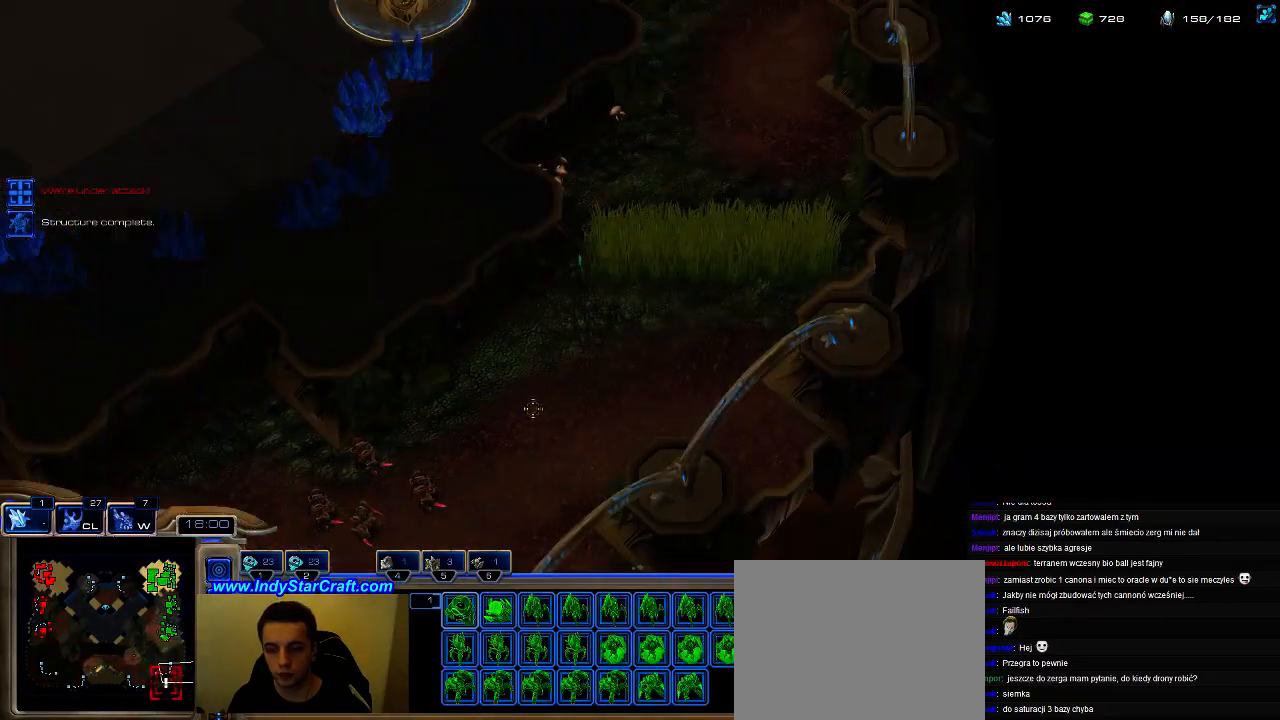
{"keys": [], "events": [[100, "a", "up"], [233, "ctrl", "down"], [300, "1", "down"], [366, "2", "down"], [433, "1", "up"], [433, "ctrl", "up"], [466, "2", "up"]]}
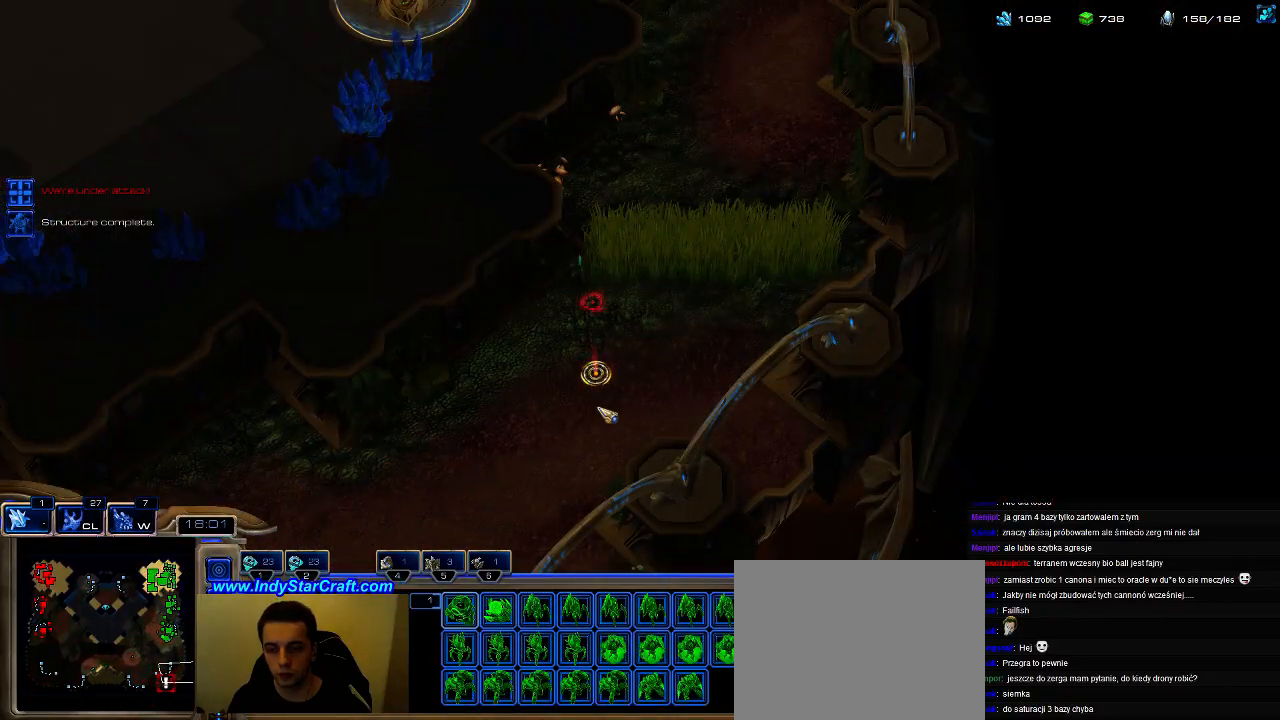
{"keys": [], "events": [[166, "a", "down"], [333, "a", "up"]]}
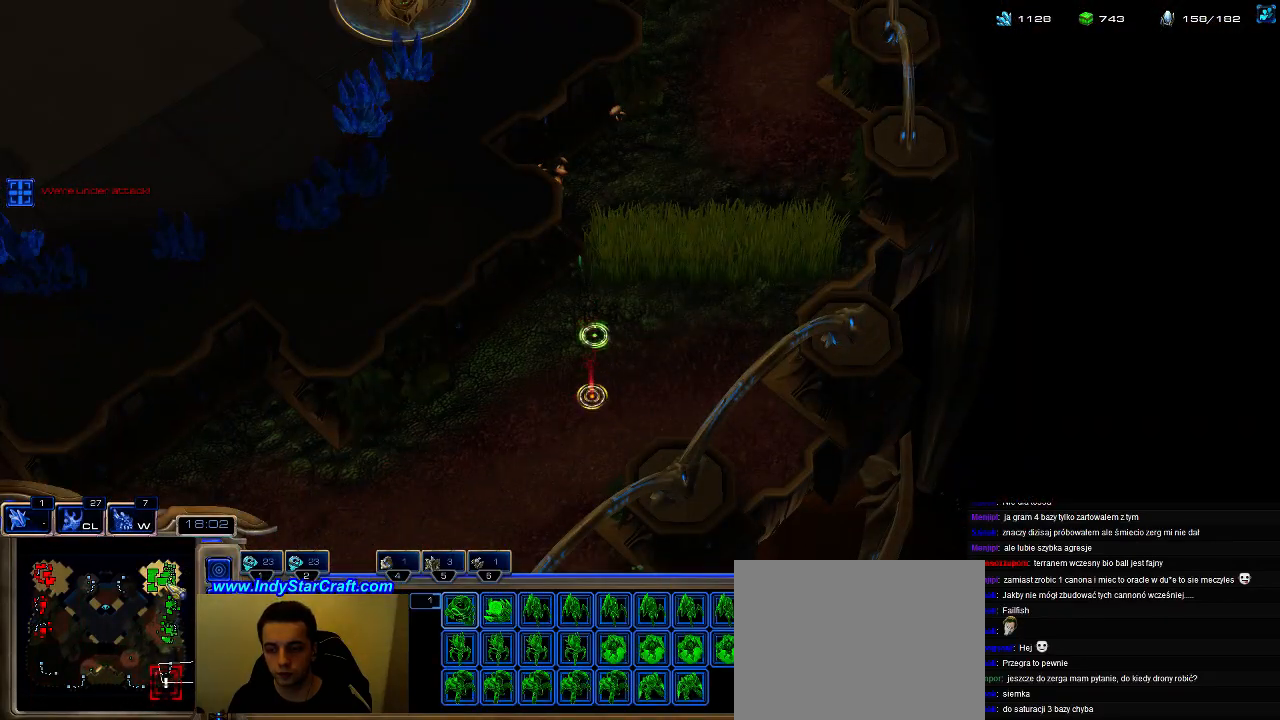
{"keys": [], "events": []}
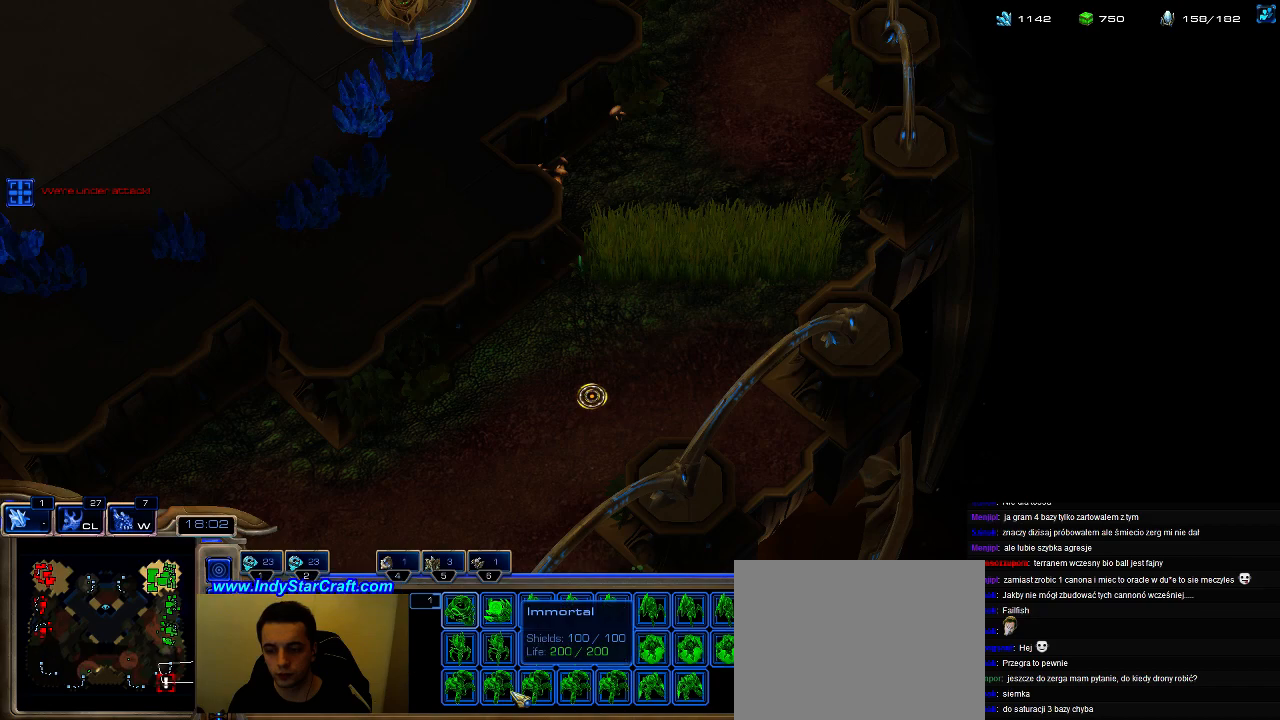
{"keys": ["shift"], "events": [[166, "shift", "down"]]}
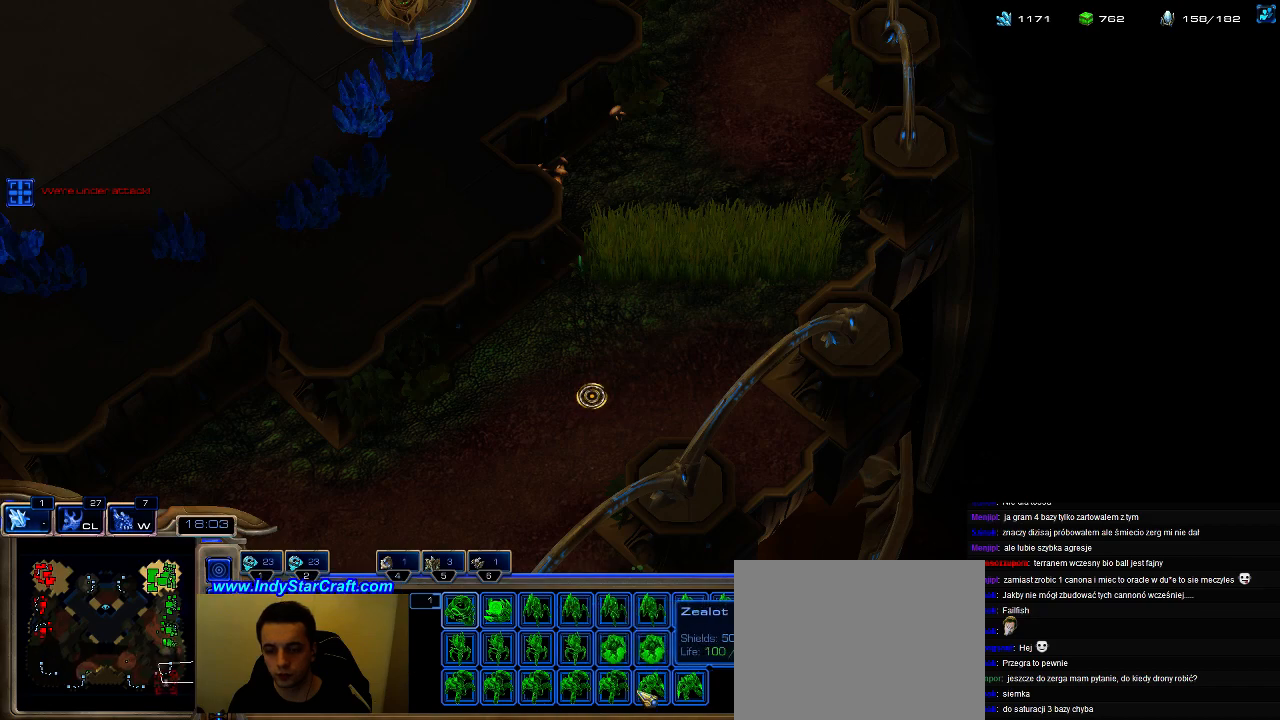
{"keys": [], "events": [[300, "shift", "up"]]}
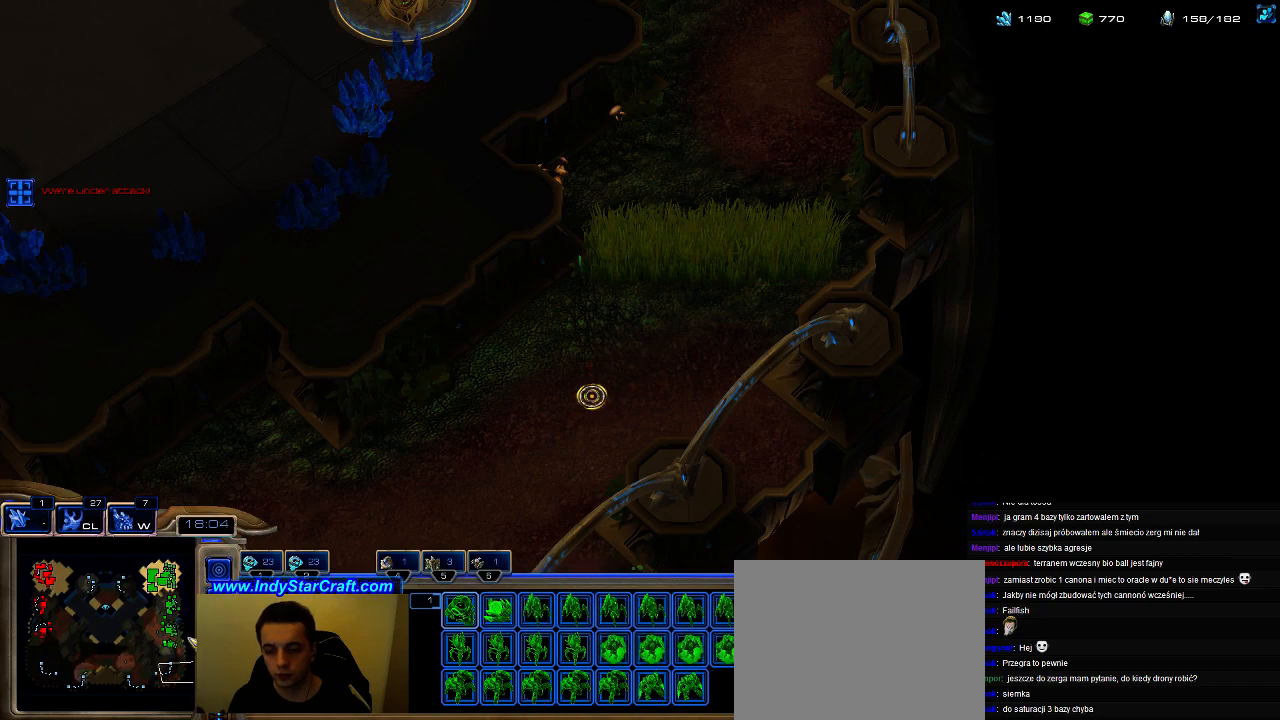
{"keys": [], "events": []}
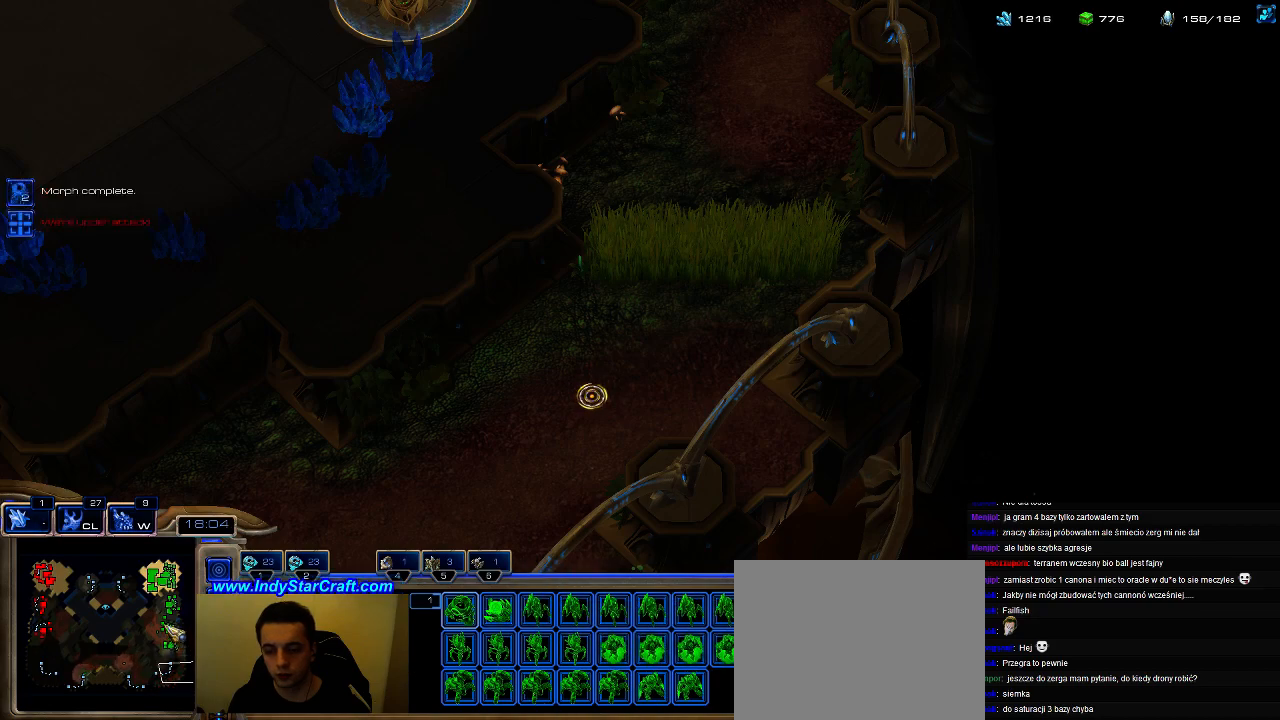
{"keys": [], "events": []}
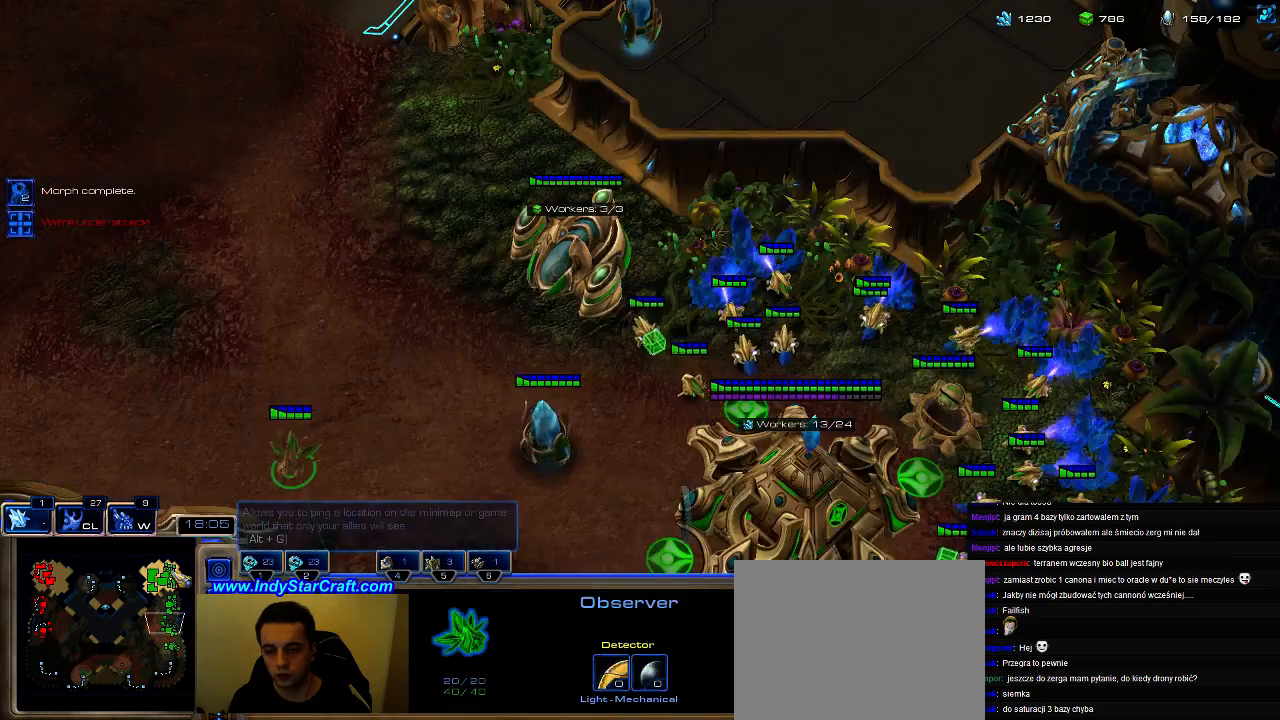
{"keys": [], "events": []}
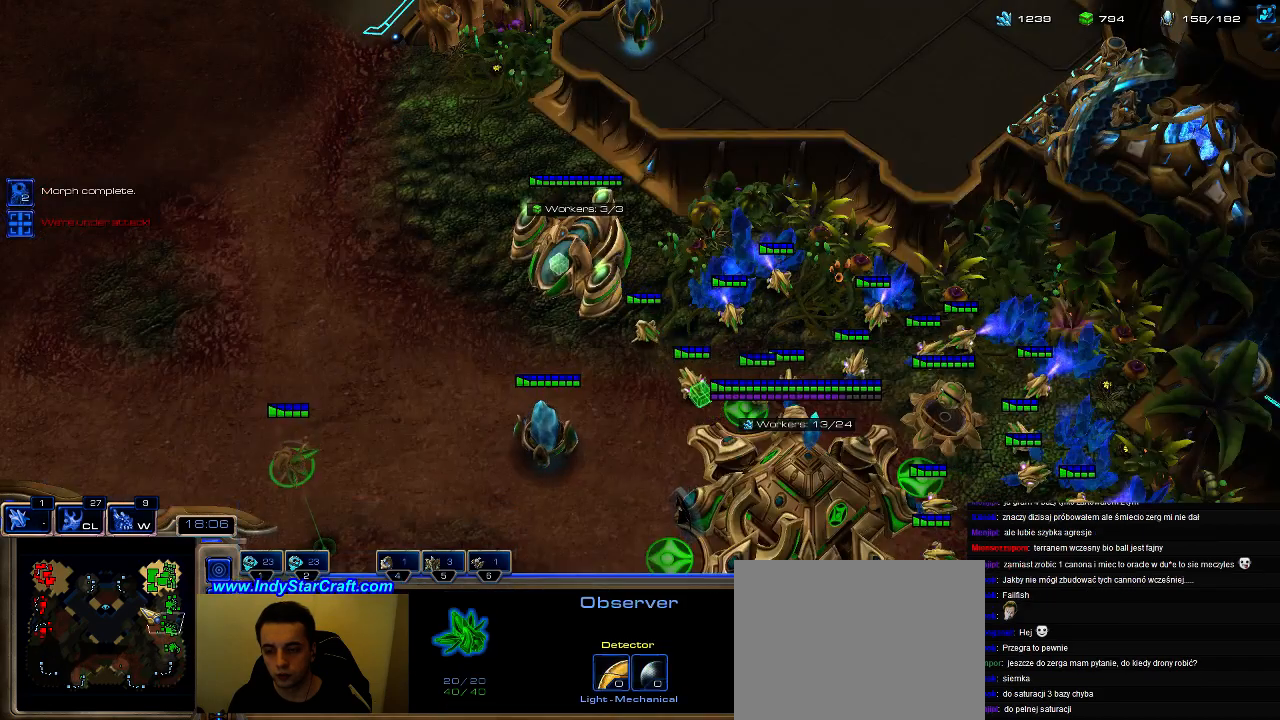
{"keys": [], "events": [[133, "shift", "down"], [466, "shift", "up"]]}
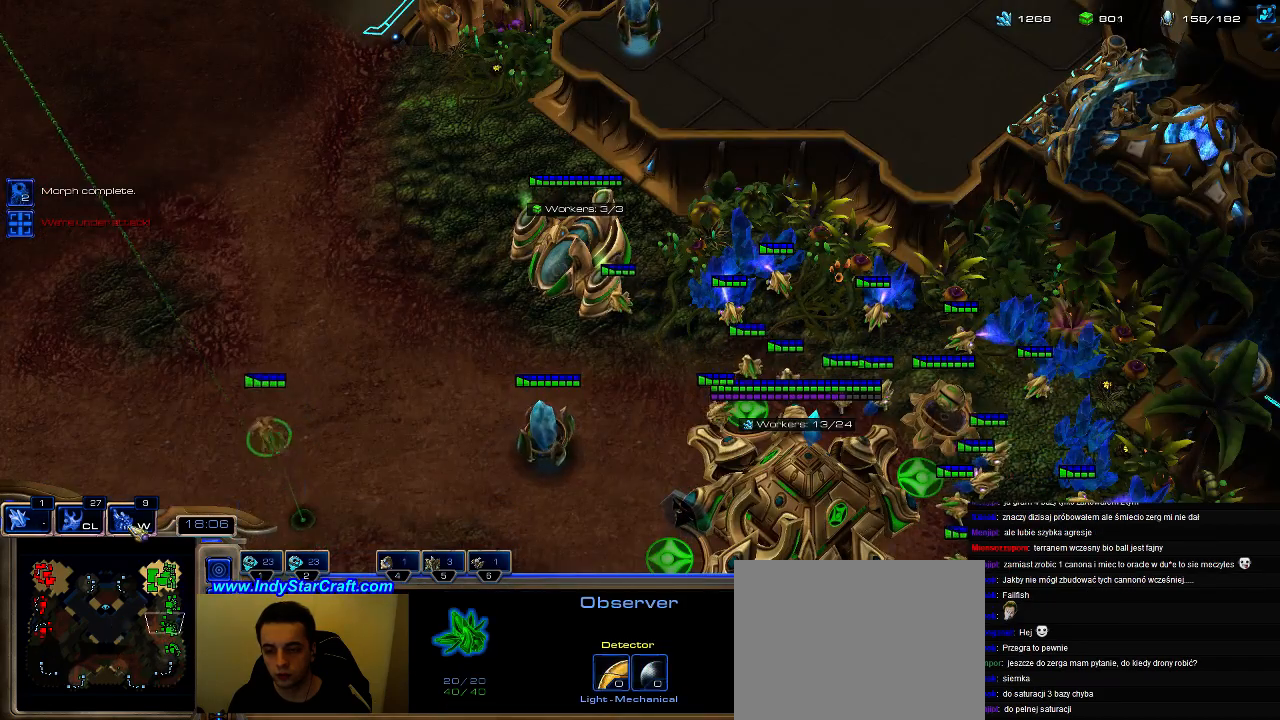
{"keys": ["1", "ctrl"], "events": [[33, "1", "down"], [100, "1", "up"], [166, "shift", "down"], [333, "shift", "up"], [400, "ctrl", "down"], [466, "1", "down"]]}
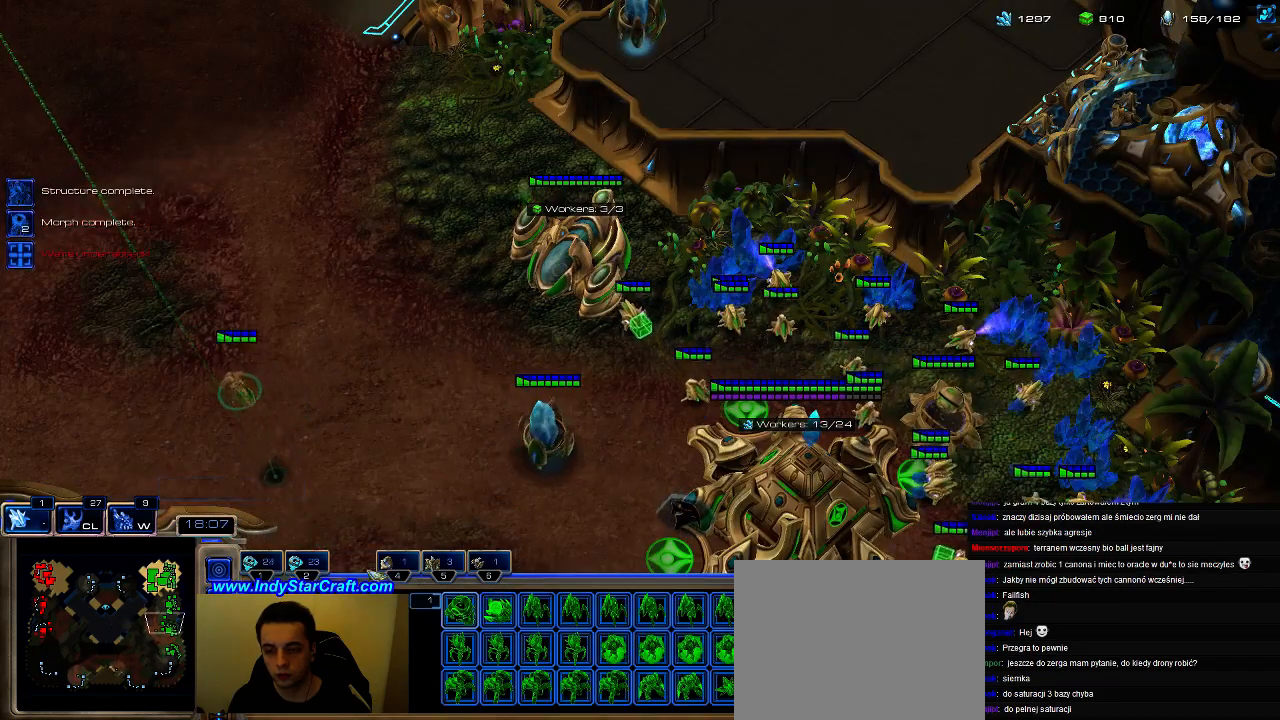
{"keys": [], "events": [[33, "2", "down"], [66, "ctrl", "up"], [100, "1", "up"], [133, "2", "up"], [233, "w", "down"], [300, "w", "up"]]}
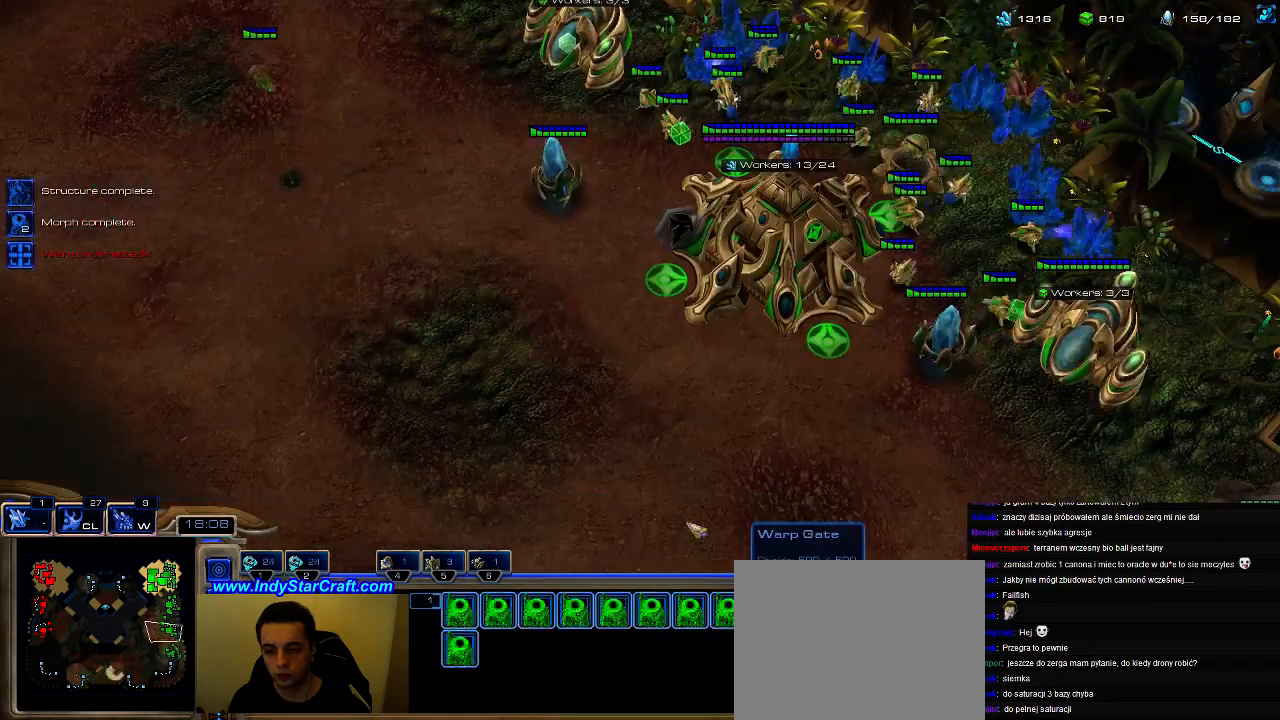
{"keys": ["t"], "events": [[366, "t", "down"]]}
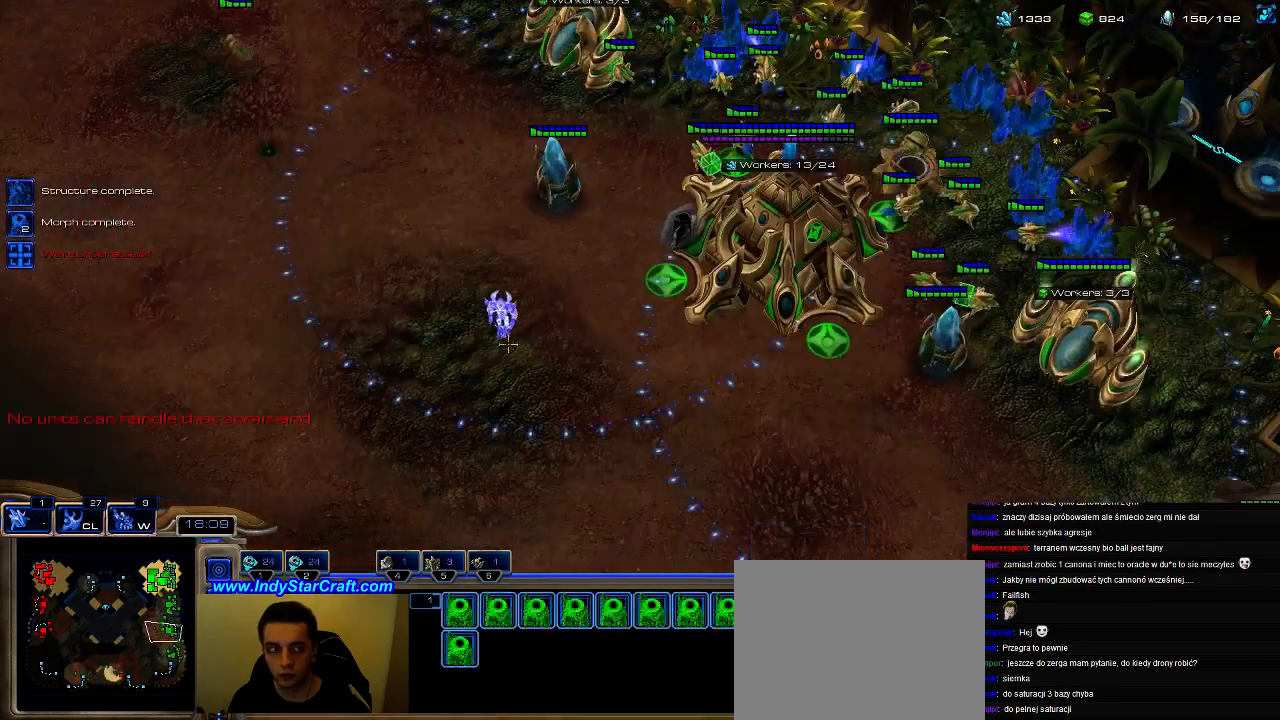
{"keys": ["t"], "events": []}
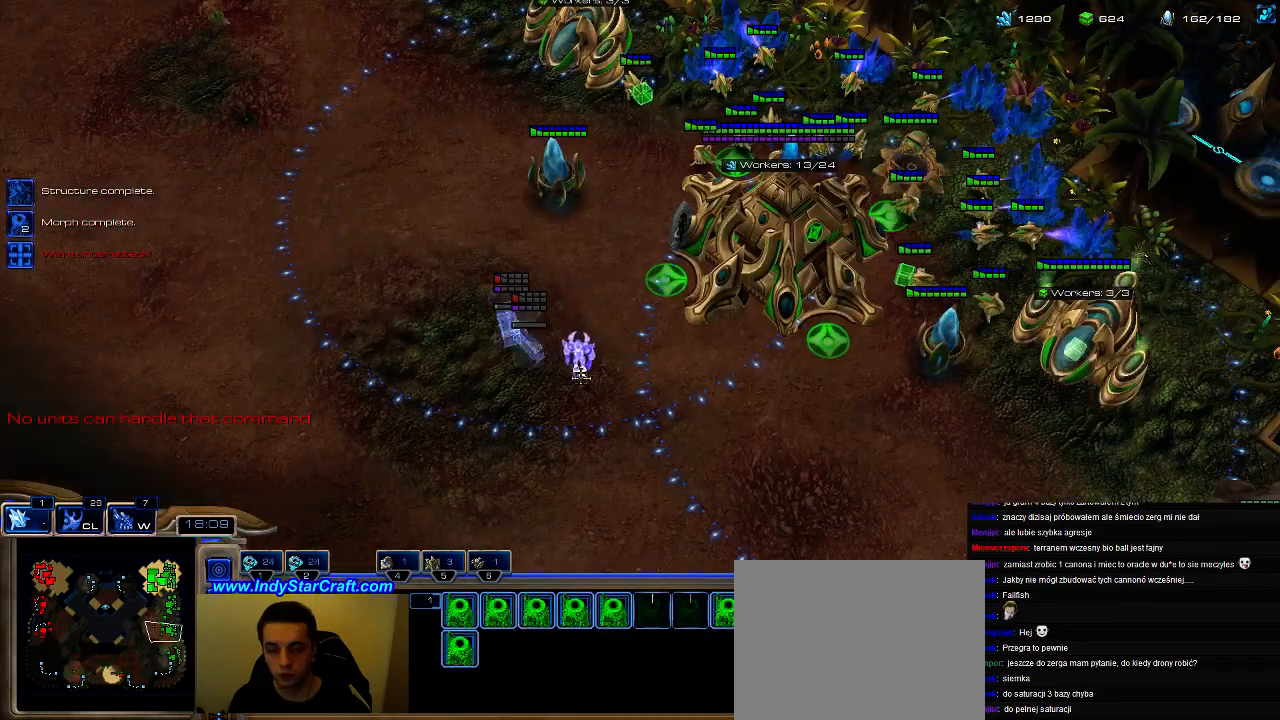
{"keys": ["t"], "events": []}
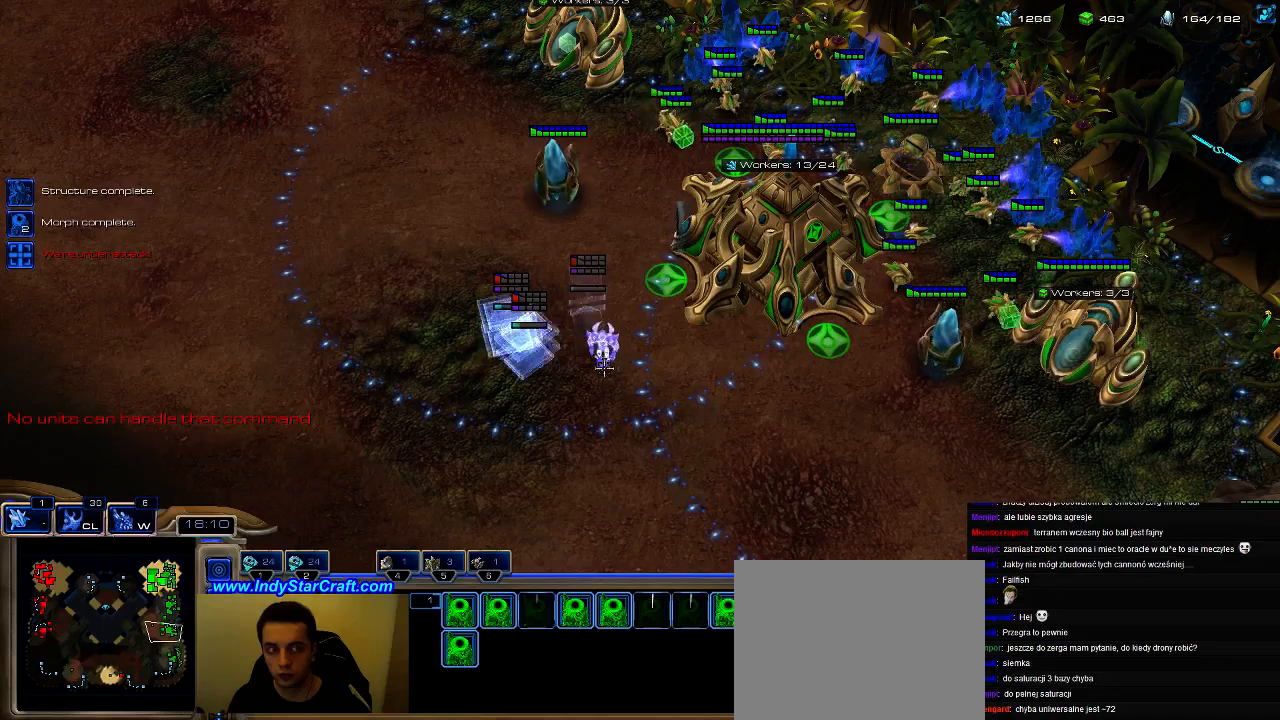
{"keys": ["t"], "events": []}
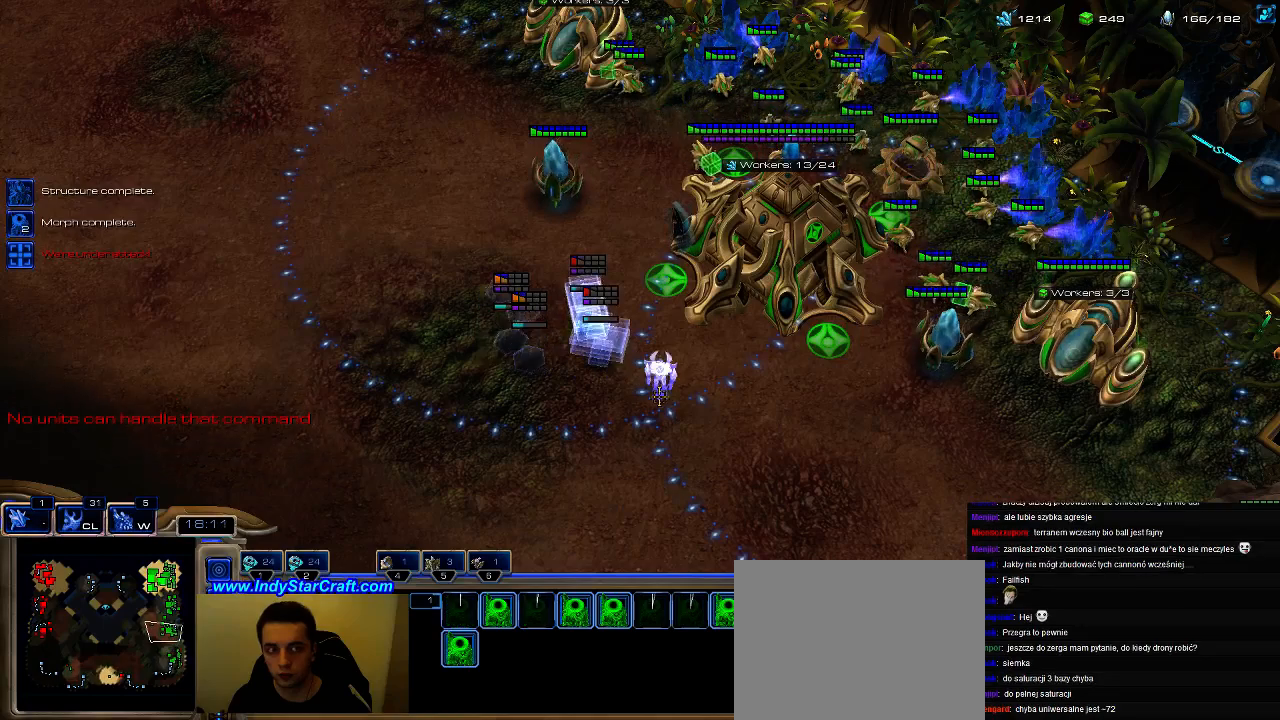
{"keys": [], "events": [[266, "t", "up"]]}